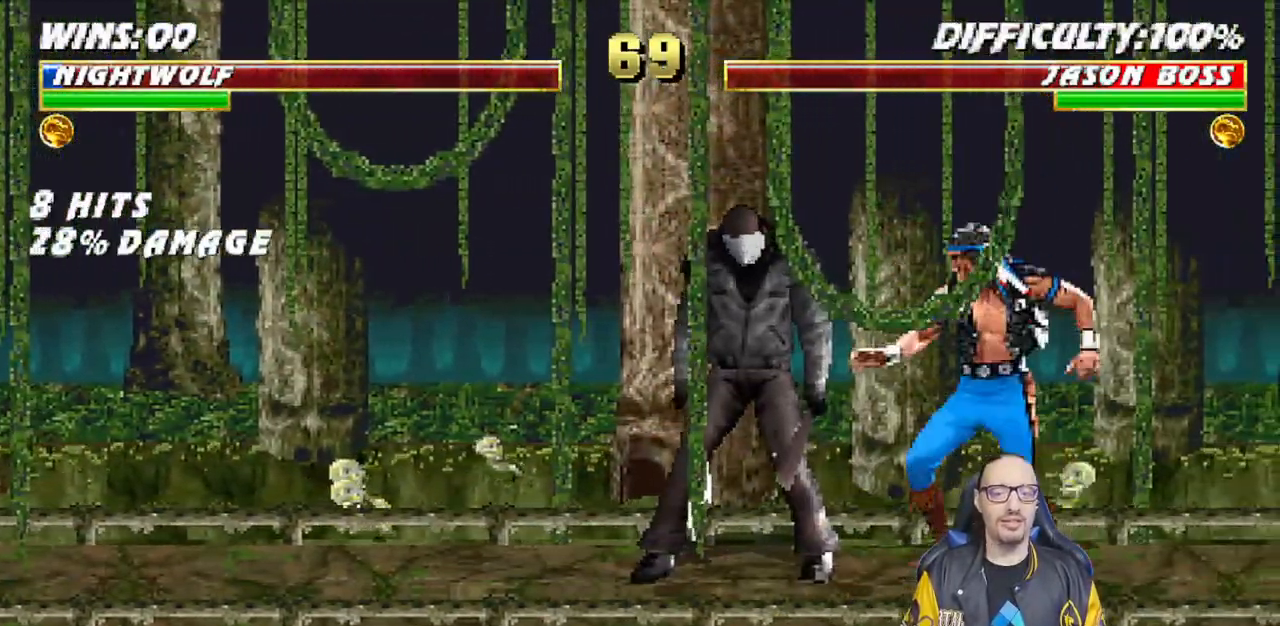
Gameplay with a controller (PlayStation layout); each line is a JSON object with the inputs held at the frame after it. "events" lists button and stick changes between this image and that frame as [ms after this image, input, new state], when the widget could be followed in between.
{"buttons": [], "left_stick": "center", "right_stick": "center", "events": [[267, "DPAD_LEFT", "up"], [283, "L1", "up"]]}
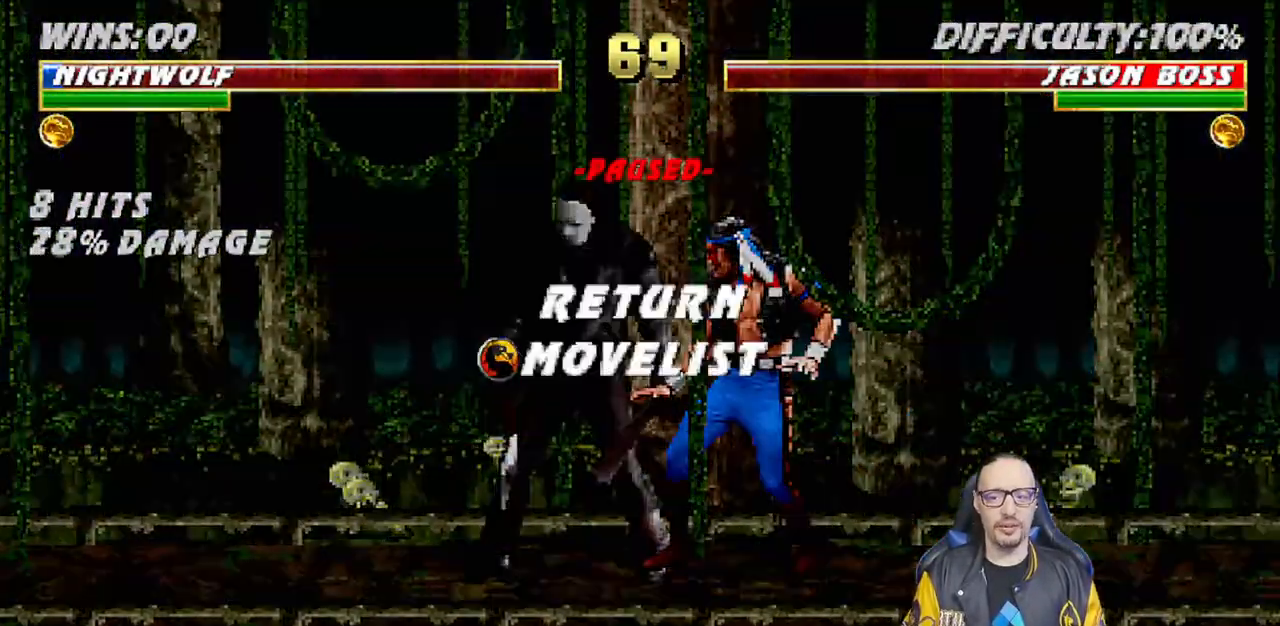
{"buttons": ["L1"], "left_stick": "center", "right_stick": "center", "events": [[50, "CROSS", "down"], [217, "CROSS", "up"], [267, "L1", "down"], [433, "L1", "up"], [500, "L1", "down"]]}
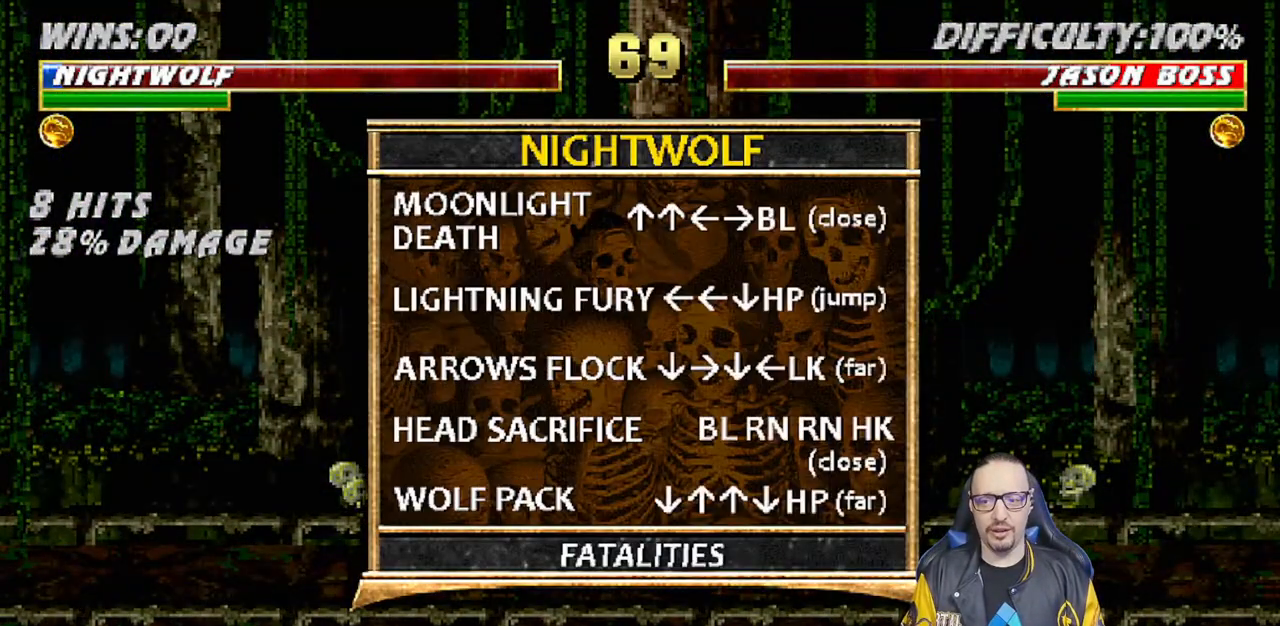
{"buttons": [], "left_stick": "center", "right_stick": "center", "events": [[117, "L1", "up"], [167, "L1", "down"], [283, "L1", "up"]]}
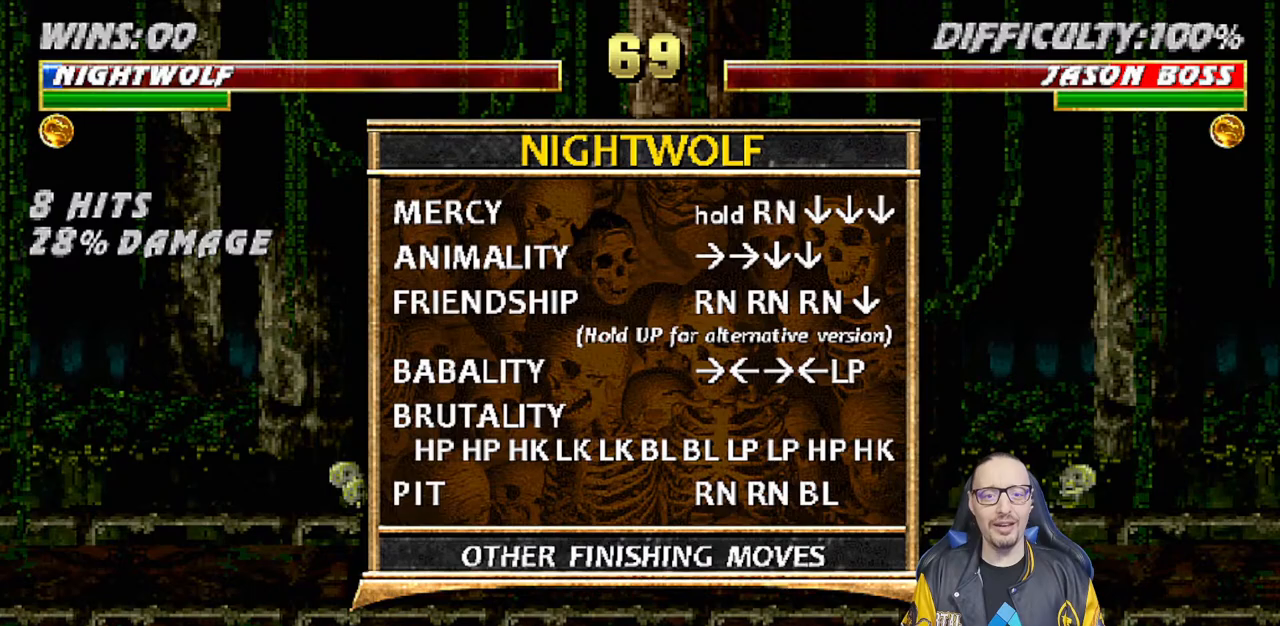
{"buttons": [], "left_stick": "center", "right_stick": "center", "events": []}
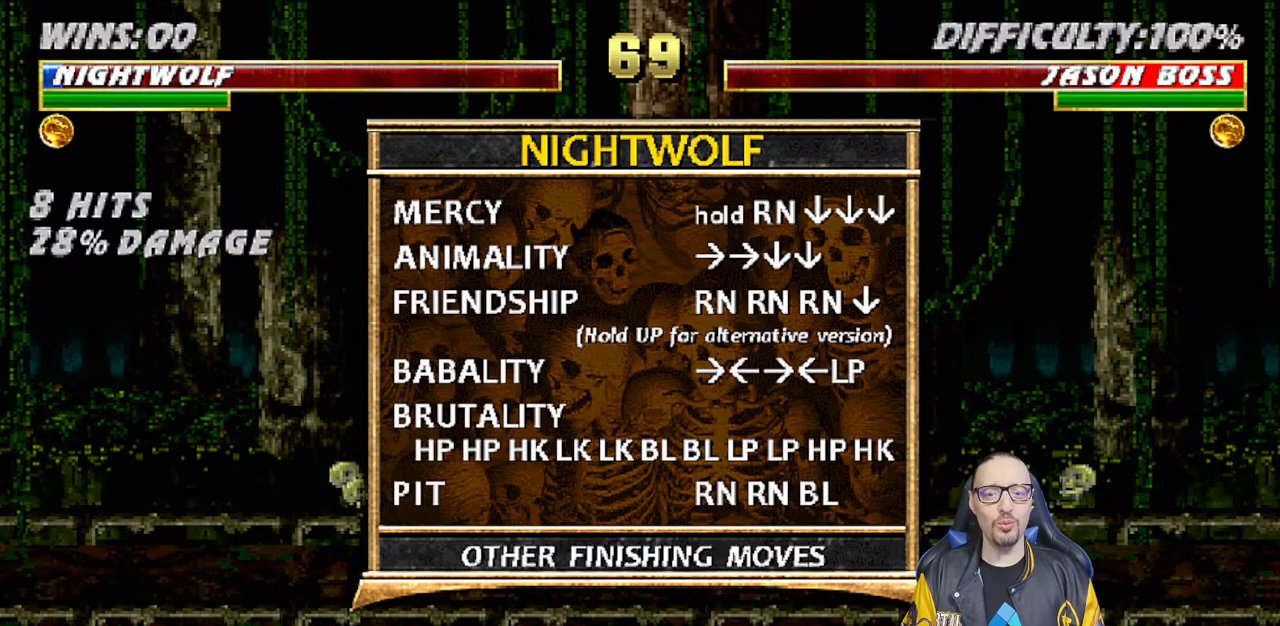
{"buttons": ["L1"], "left_stick": "center", "right_stick": "center", "events": [[450, "L1", "down"]]}
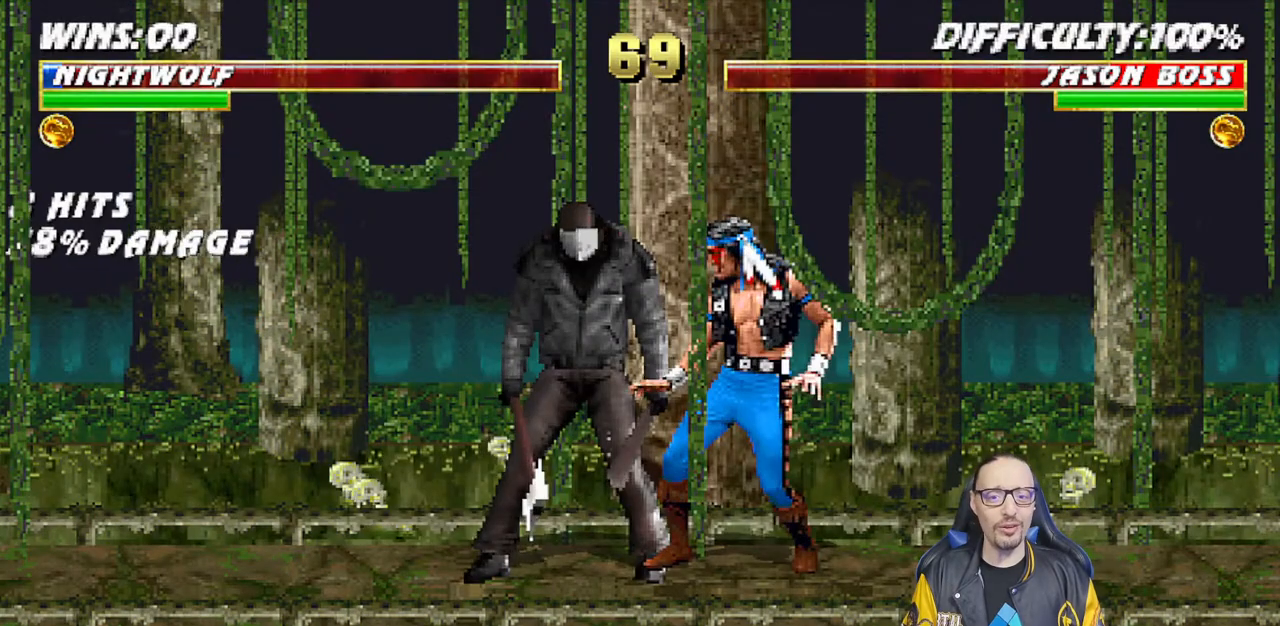
{"buttons": [], "left_stick": "center", "right_stick": "center", "events": [[50, "L1", "up"], [117, "L1", "down"], [200, "L1", "up"], [250, "R1", "down"], [383, "R1", "up"]]}
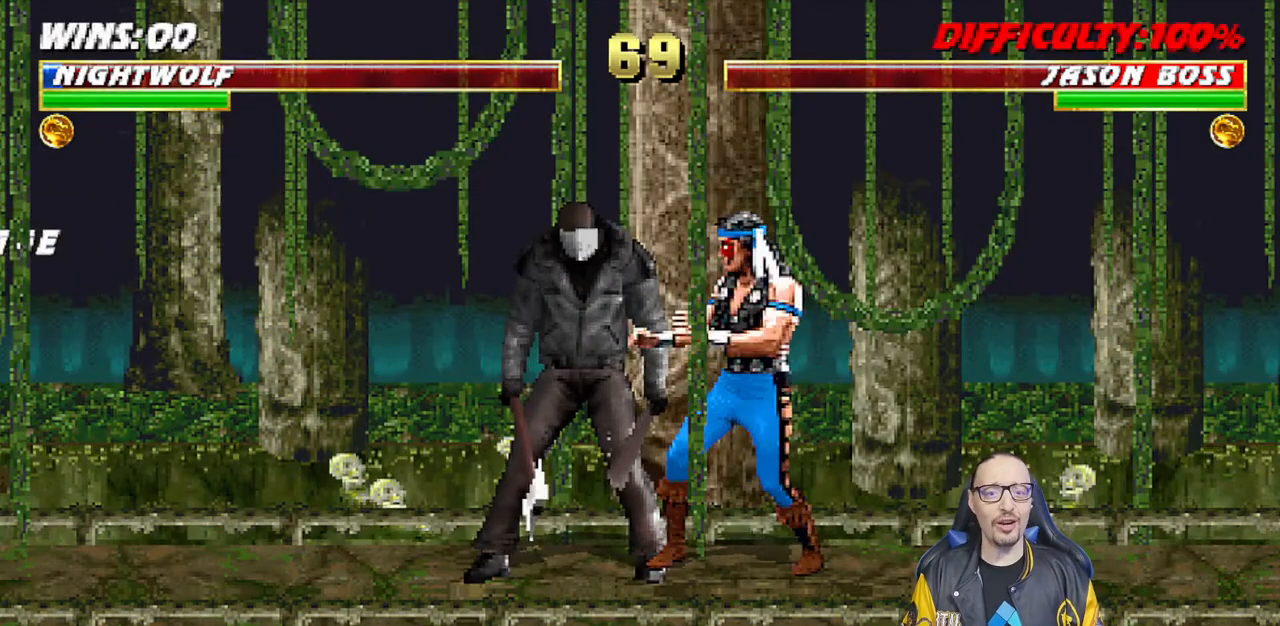
{"buttons": [], "left_stick": "center", "right_stick": "center", "events": []}
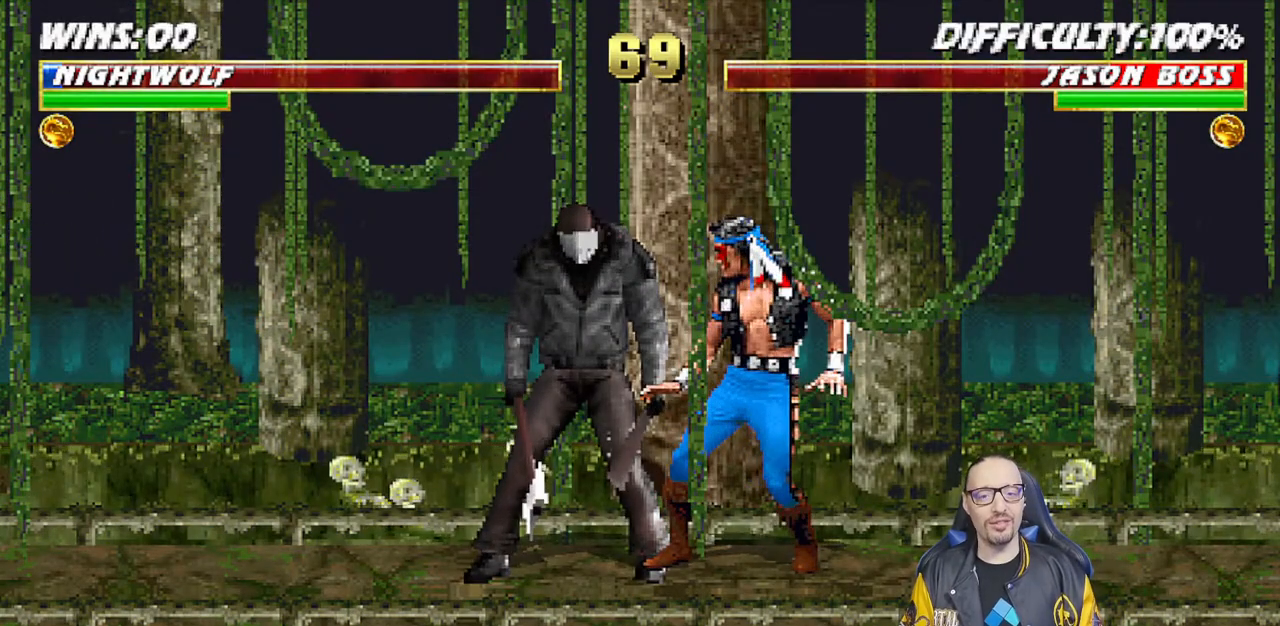
{"buttons": ["L1", "R1"], "left_stick": "center", "right_stick": "center", "events": [[100, "L1", "down"], [200, "L1", "up"], [267, "L1", "down"], [500, "R1", "down"]]}
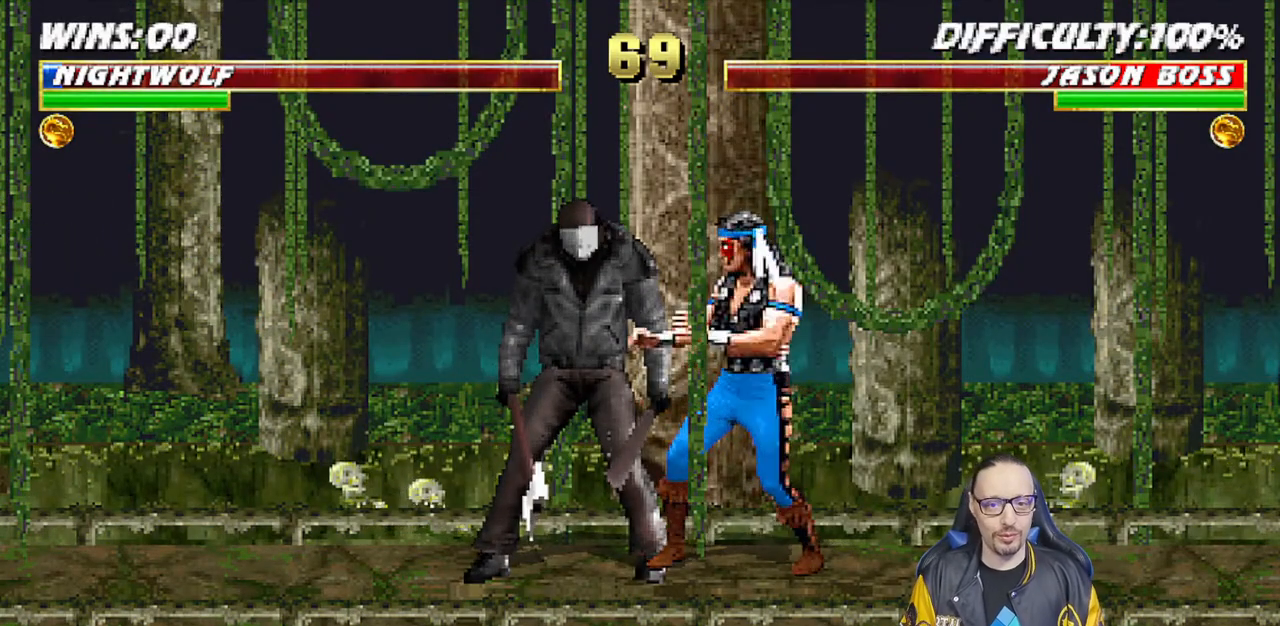
{"buttons": ["L1"], "left_stick": "center", "right_stick": "center", "events": [[17, "L1", "up"], [133, "R1", "up"], [283, "L1", "down"], [400, "L1", "up"], [467, "L1", "down"]]}
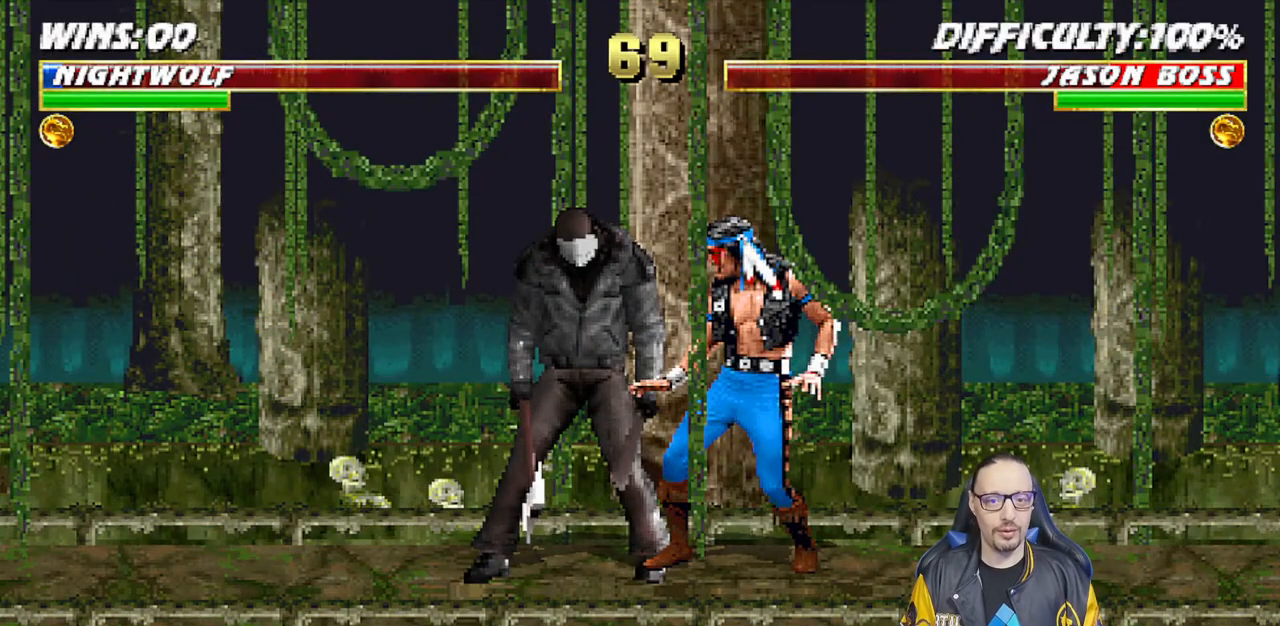
{"buttons": [], "left_stick": "center", "right_stick": "center", "events": [[83, "L1", "up"], [83, "R1", "down"], [233, "R1", "up"]]}
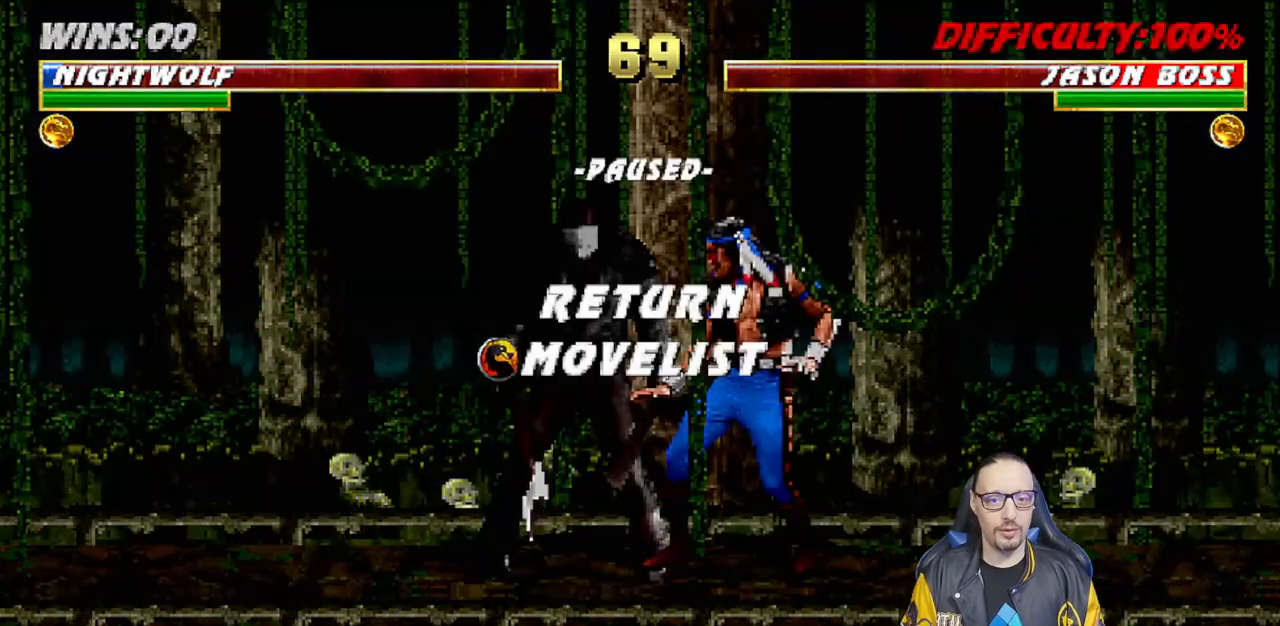
{"buttons": [], "left_stick": "center", "right_stick": "center", "events": []}
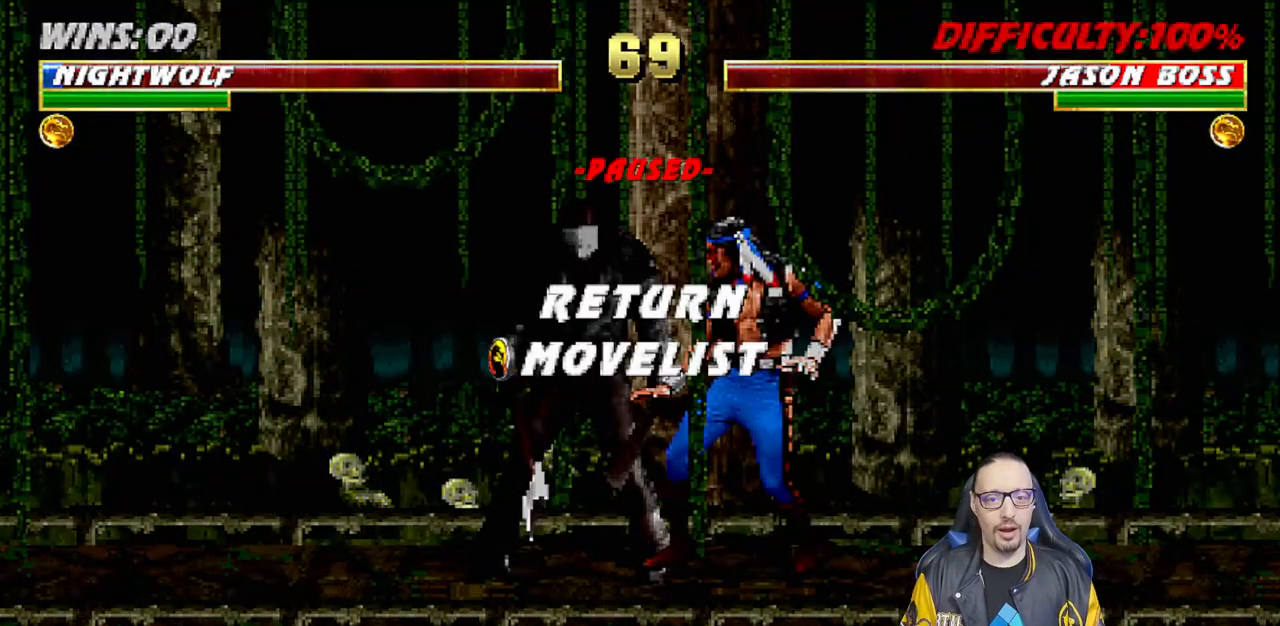
{"buttons": [], "left_stick": "center", "right_stick": "center", "events": []}
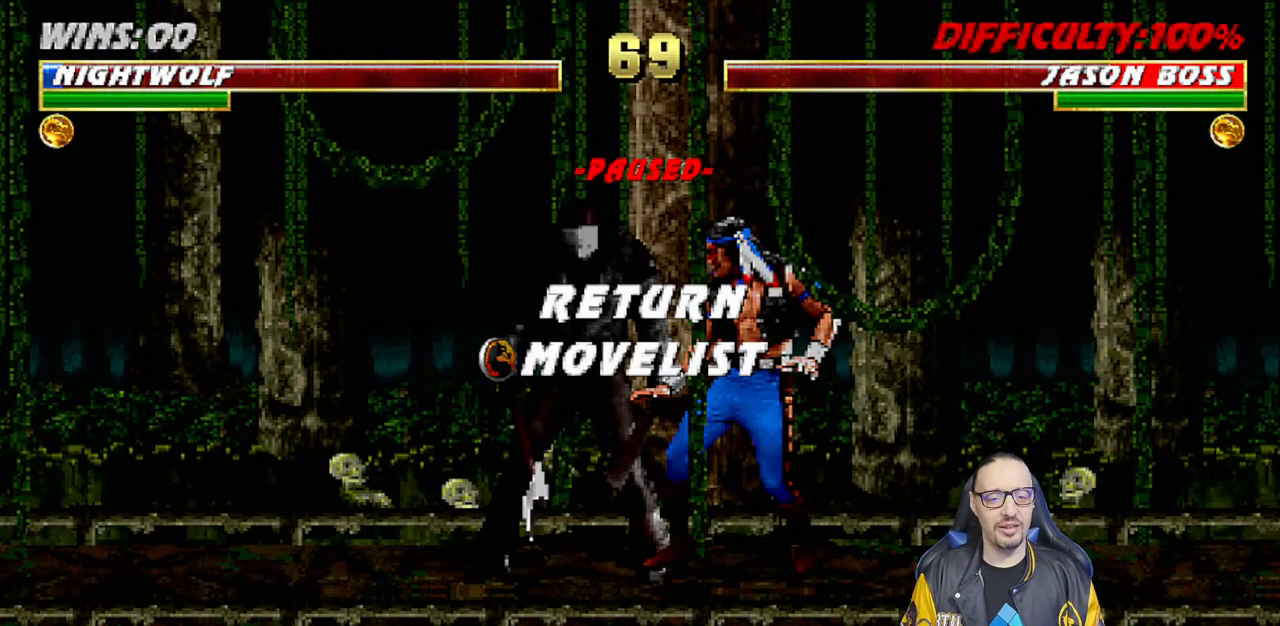
{"buttons": ["DPAD_DOWN"], "left_stick": "center", "right_stick": "center", "events": [[467, "DPAD_DOWN", "down"]]}
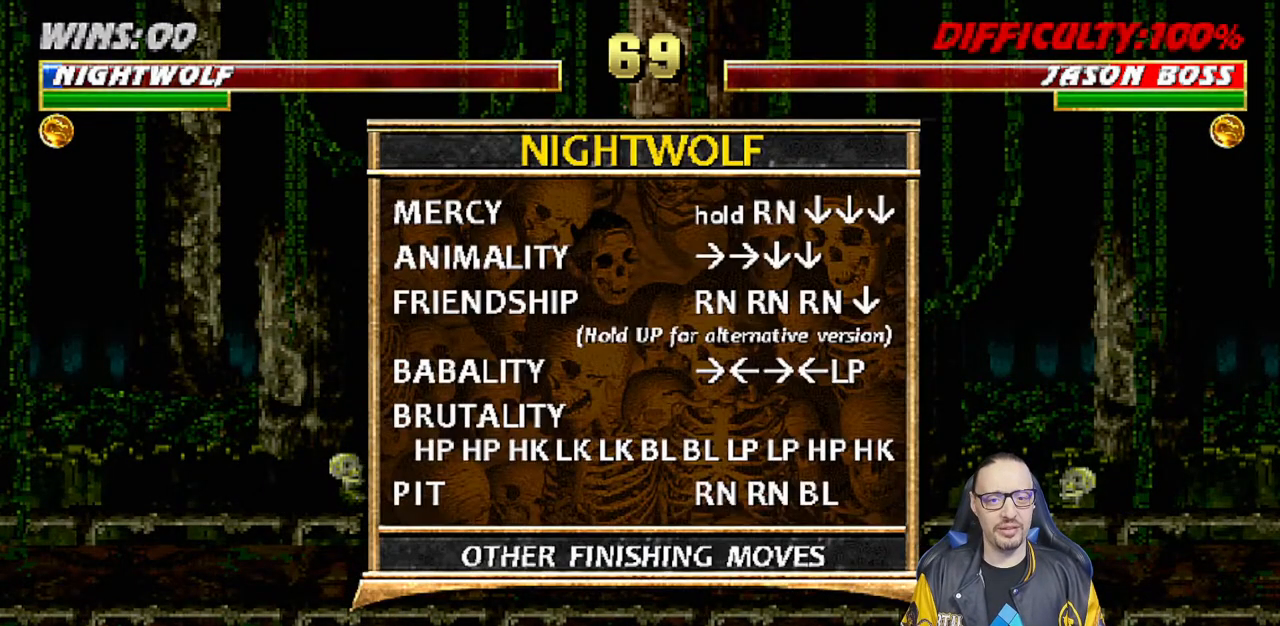
{"buttons": [], "left_stick": "center", "right_stick": "center", "events": [[150, "DPAD_DOWN", "up"]]}
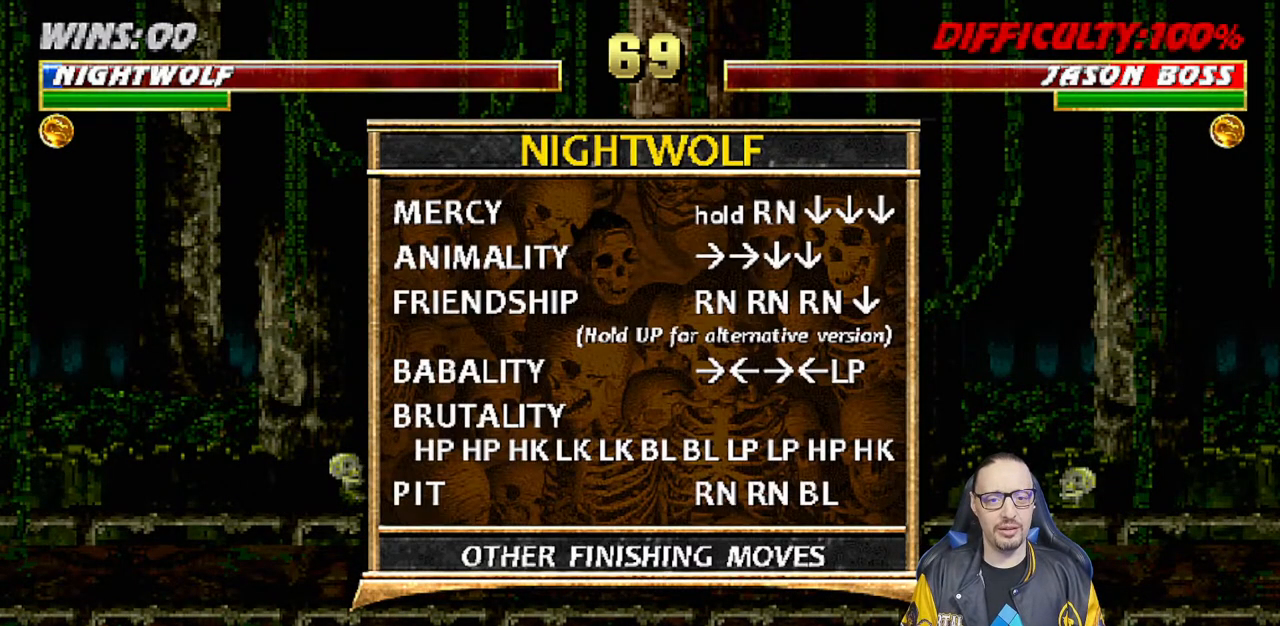
{"buttons": [], "left_stick": "center", "right_stick": "center", "events": []}
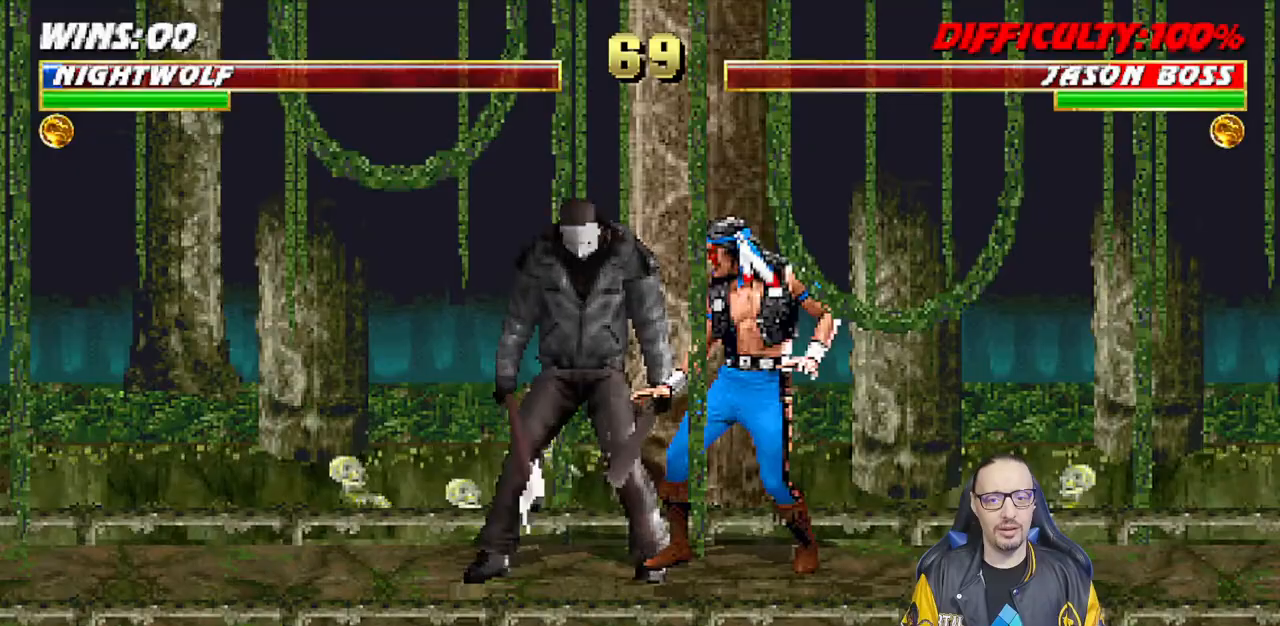
{"buttons": [], "left_stick": "center", "right_stick": "center", "events": [[83, "L1", "down"], [200, "L1", "up"], [417, "SQUARE", "down"], [483, "SQUARE", "up"]]}
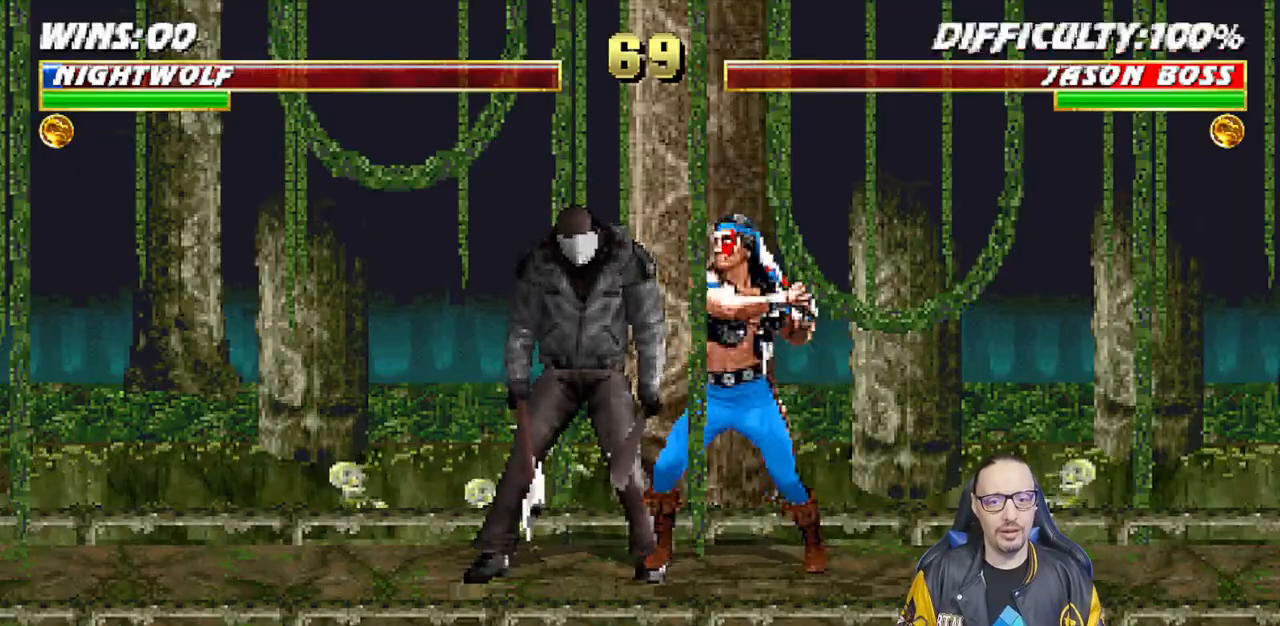
{"buttons": [], "left_stick": "center", "right_stick": "center", "events": [[50, "SQUARE", "down"], [117, "SQUARE", "up"], [183, "SQUARE", "down"], [233, "SQUARE", "up"], [300, "SQUARE", "down"], [350, "SQUARE", "up"], [417, "SQUARE", "down"], [467, "SQUARE", "up"]]}
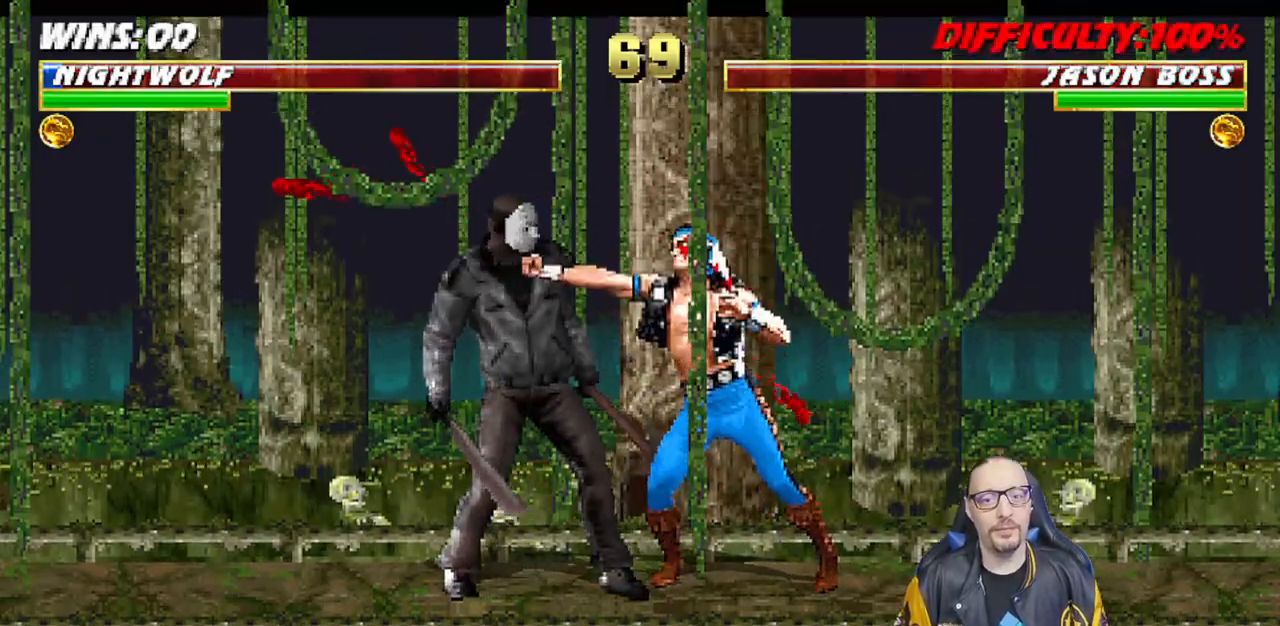
{"buttons": [], "left_stick": "center", "right_stick": "center", "events": [[50, "SQUARE", "down"], [100, "SQUARE", "up"], [167, "SQUARE", "down"], [267, "SQUARE", "up"], [283, "SQUARE", "down"], [333, "SQUARE", "up"], [417, "SQUARE", "down"], [467, "SQUARE", "up"]]}
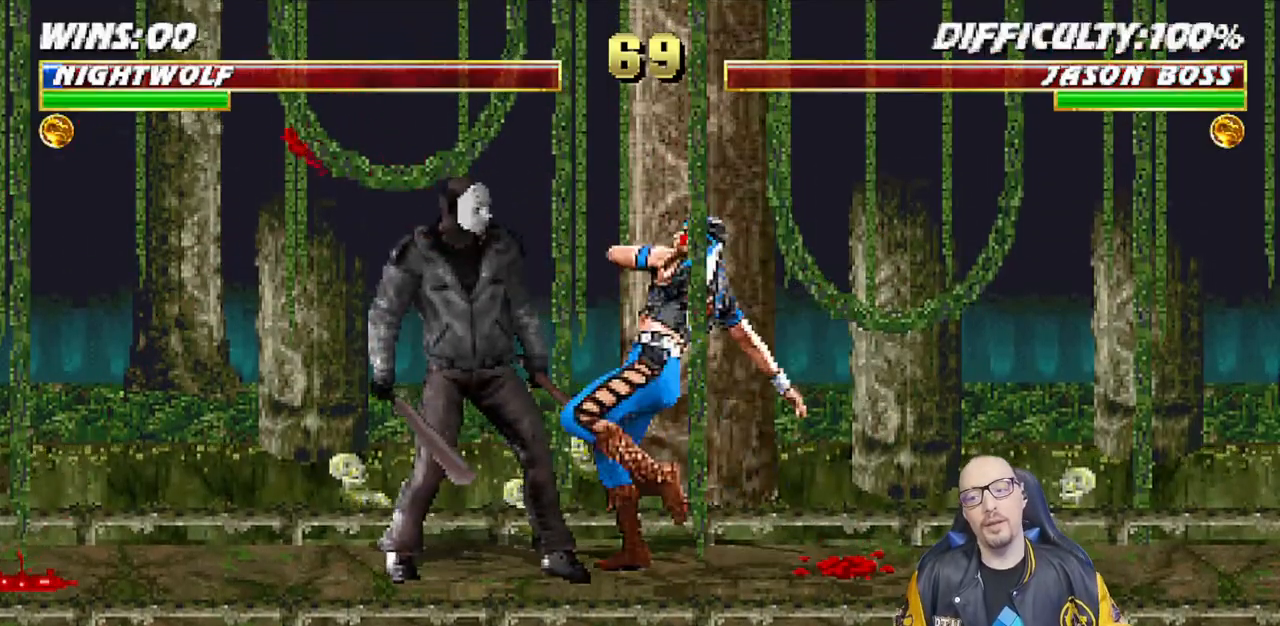
{"buttons": [], "left_stick": "center", "right_stick": "center", "events": [[33, "SQUARE", "down"], [100, "SQUARE", "up"], [167, "SQUARE", "down"], [217, "SQUARE", "up"], [300, "SQUARE", "down"], [333, "SQUARE", "up"], [433, "SQUARE", "down"], [483, "SQUARE", "up"]]}
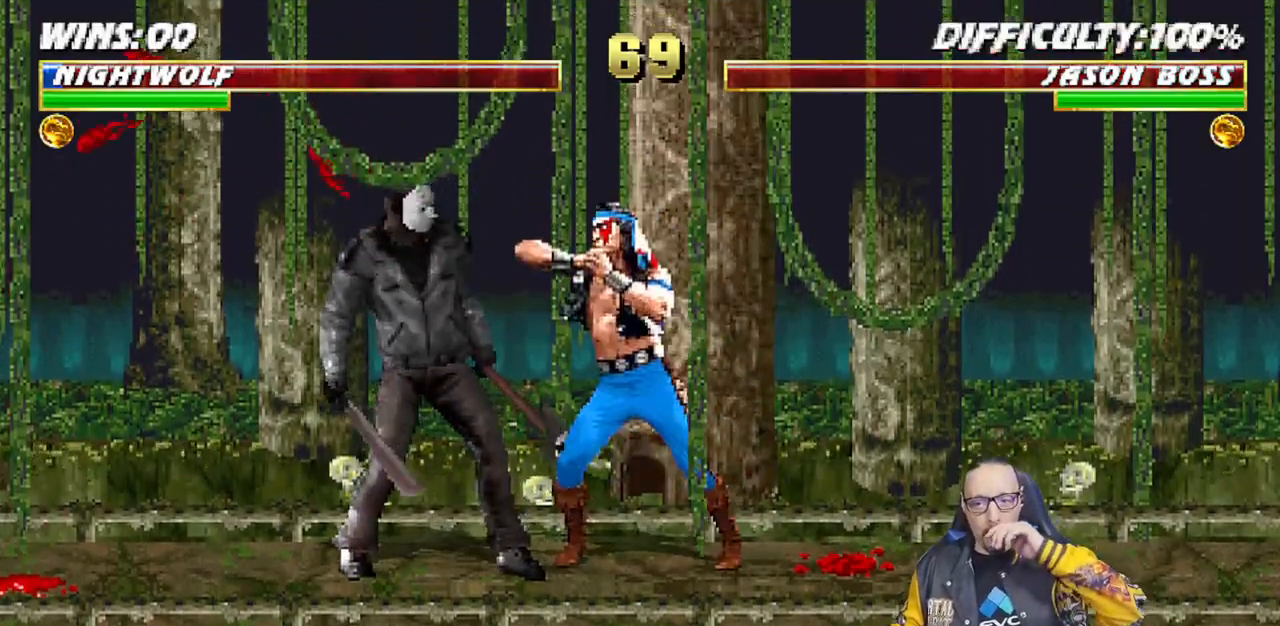
{"buttons": [], "left_stick": "center", "right_stick": "center", "events": [[50, "SQUARE", "down"], [100, "SQUARE", "up"], [167, "SQUARE", "down"], [217, "SQUARE", "up"], [300, "SQUARE", "down"], [350, "SQUARE", "up"], [450, "SQUARE", "down"], [500, "SQUARE", "up"]]}
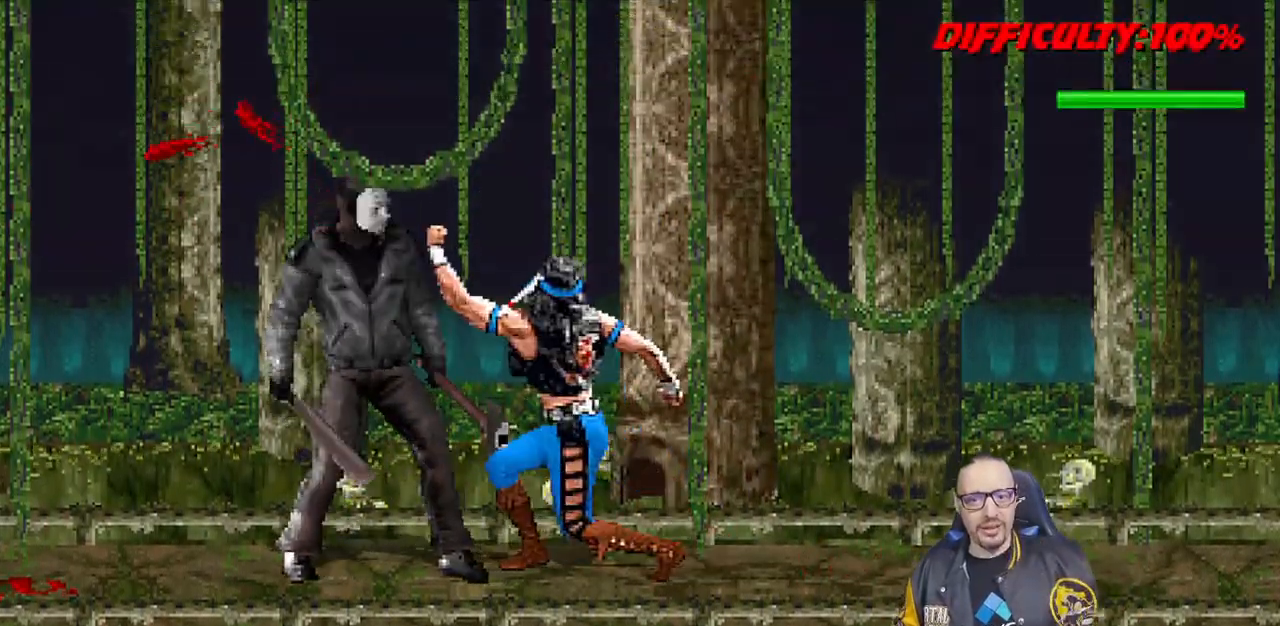
{"buttons": [], "left_stick": "center", "right_stick": "center", "events": [[100, "SQUARE", "down"], [150, "SQUARE", "up"], [233, "SQUARE", "down"], [283, "SQUARE", "up"], [383, "SQUARE", "down"], [450, "SQUARE", "up"]]}
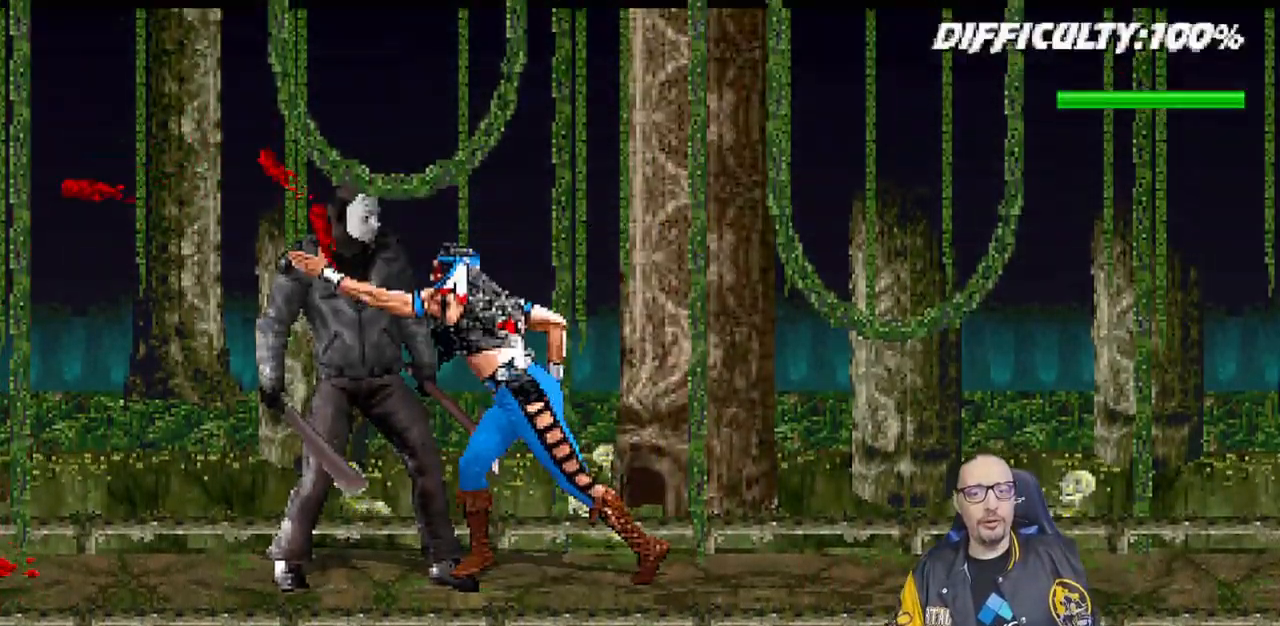
{"buttons": ["SQUARE"], "left_stick": "center", "right_stick": "center", "events": [[33, "SQUARE", "down"], [100, "SQUARE", "up"], [200, "SQUARE", "down"], [233, "SQUARE", "up"], [467, "SQUARE", "down"]]}
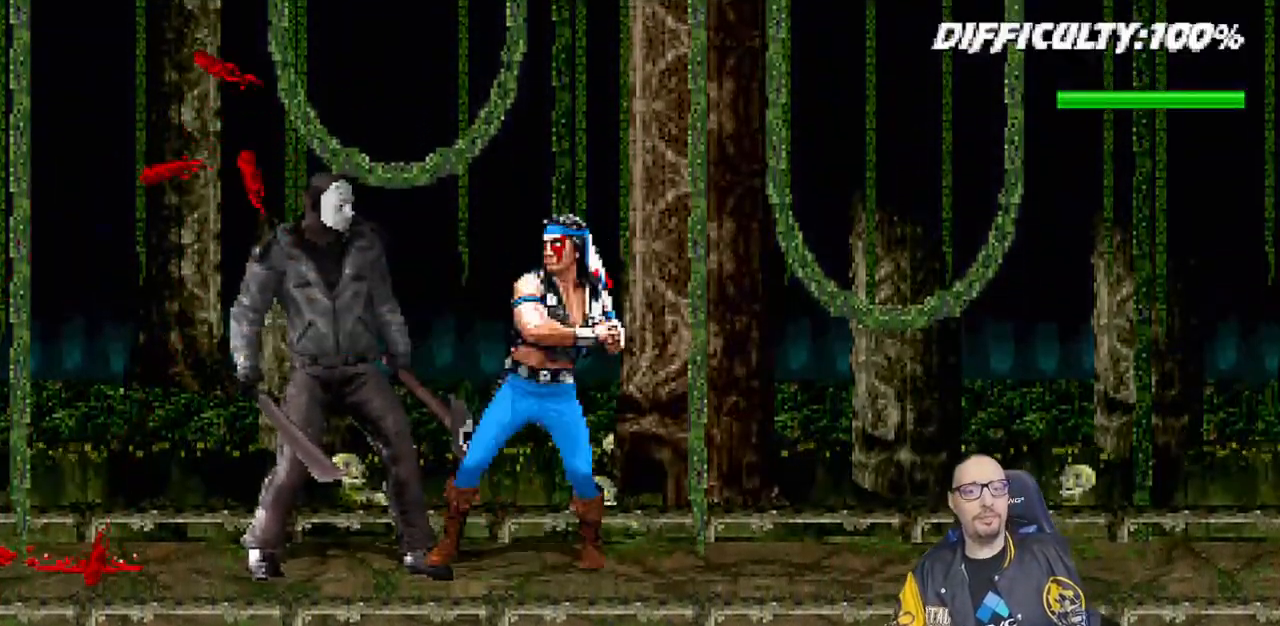
{"buttons": [], "left_stick": "center", "right_stick": "center", "events": [[33, "SQUARE", "up"], [133, "SQUARE", "down"], [167, "SQUARE", "up"], [267, "SQUARE", "down"], [300, "SQUARE", "up"], [400, "SQUARE", "down"], [450, "SQUARE", "up"]]}
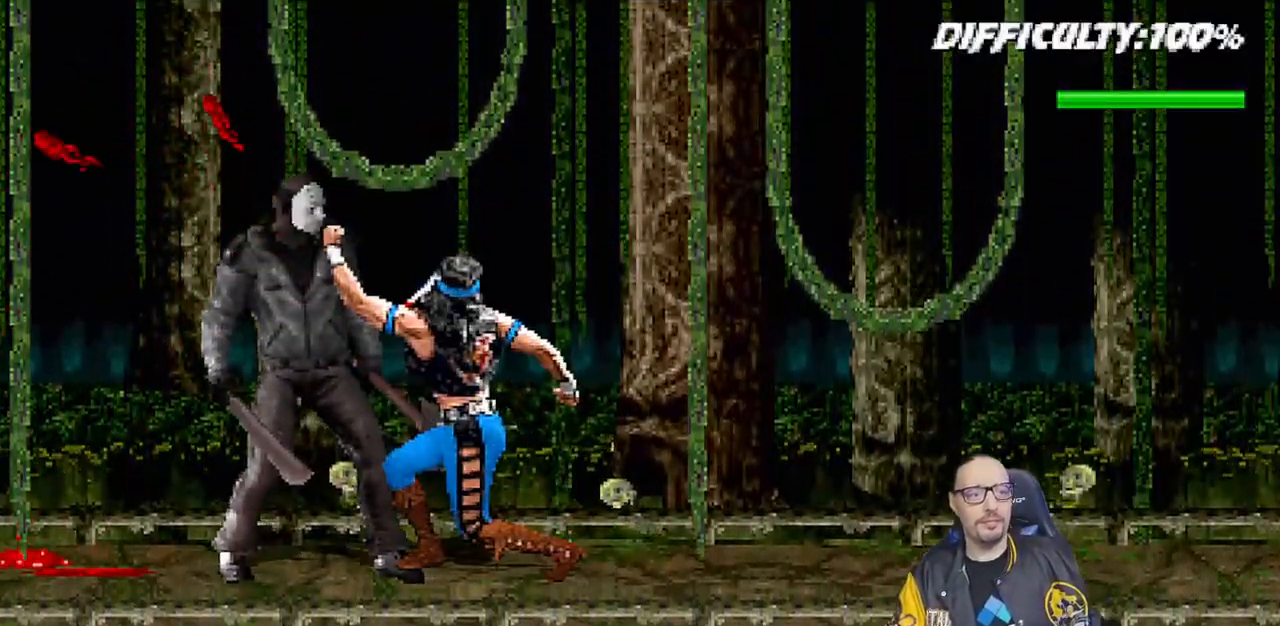
{"buttons": [], "left_stick": "center", "right_stick": "center", "events": [[100, "SQUARE", "down"], [283, "SQUARE", "up"], [367, "SQUARE", "down"], [467, "SQUARE", "up"]]}
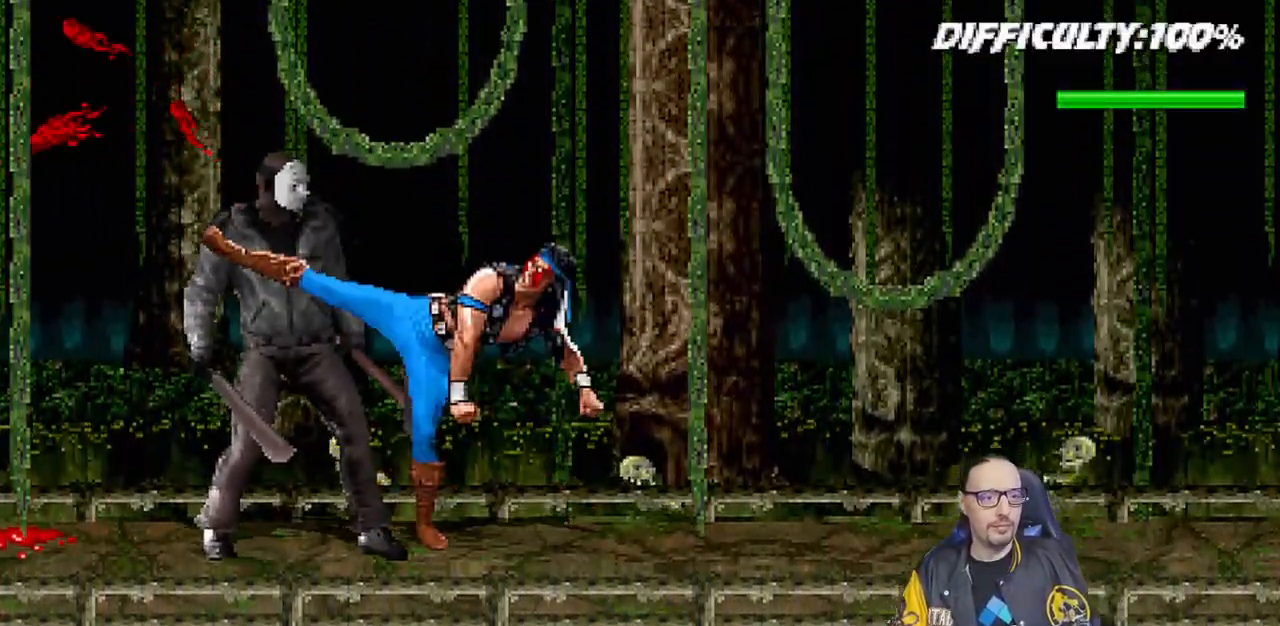
{"buttons": ["SQUARE"], "left_stick": "center", "right_stick": "center", "events": [[50, "SQUARE", "down"], [150, "SQUARE", "up"], [217, "SQUARE", "down"], [417, "SQUARE", "up"], [450, "SQUARE", "down"]]}
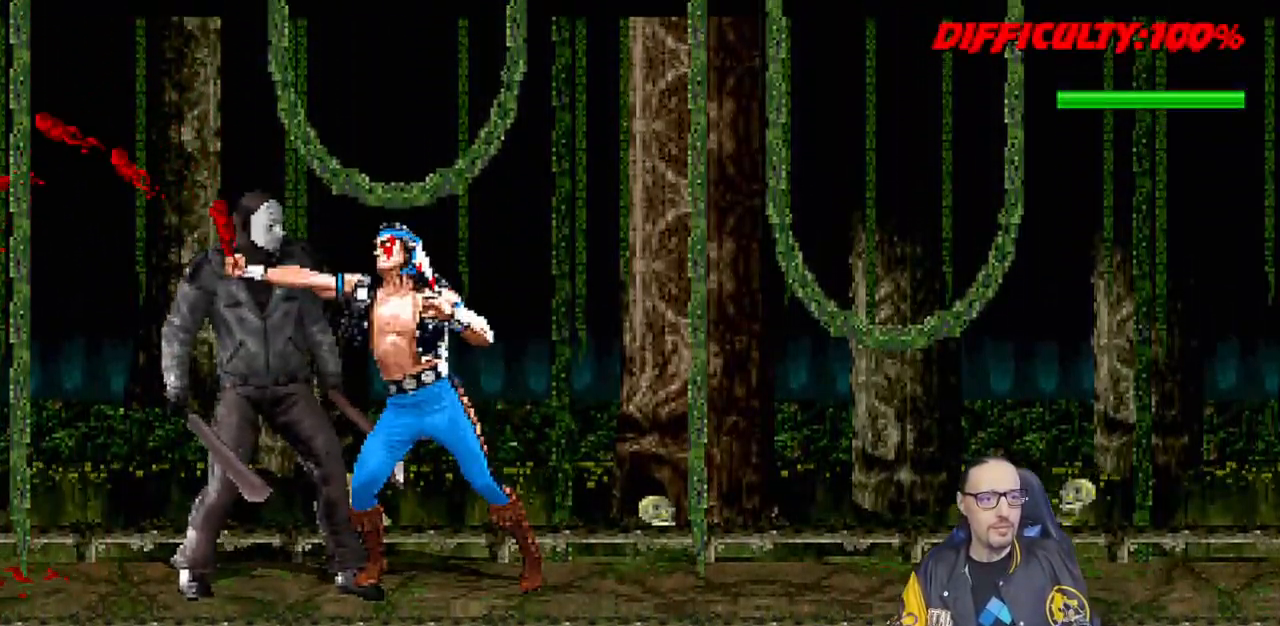
{"buttons": ["SQUARE"], "left_stick": "center", "right_stick": "center", "events": [[67, "SQUARE", "up"], [150, "SQUARE", "down"], [250, "SQUARE", "up"], [333, "SQUARE", "down"], [417, "SQUARE", "up"], [483, "SQUARE", "down"]]}
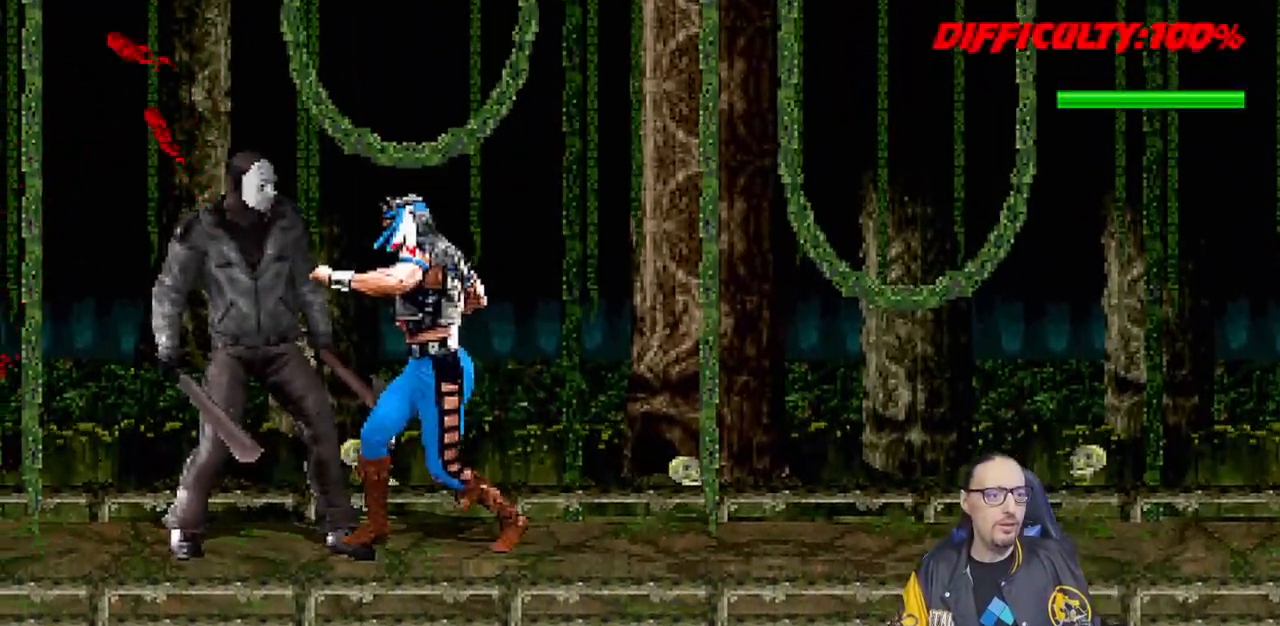
{"buttons": [], "left_stick": "center", "right_stick": "center", "events": [[83, "SQUARE", "up"], [183, "SQUARE", "down"], [267, "SQUARE", "up"], [367, "SQUARE", "down"], [483, "SQUARE", "up"]]}
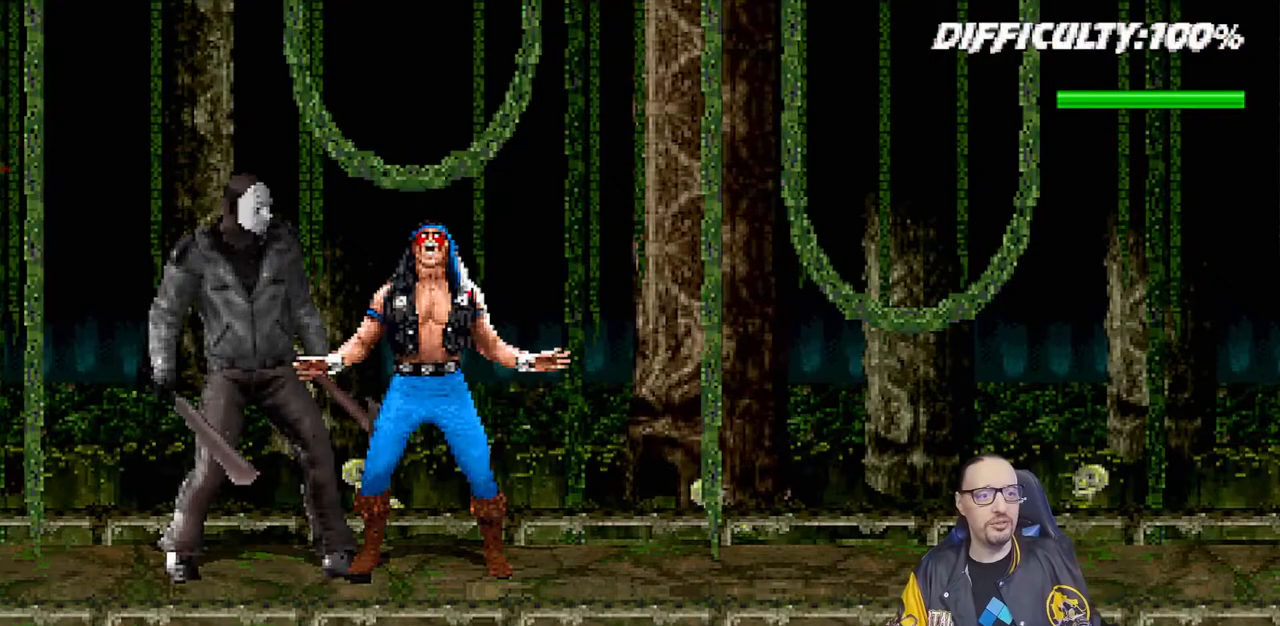
{"buttons": [], "left_stick": "center", "right_stick": "center", "events": [[67, "SQUARE", "down"], [183, "SQUARE", "up"], [300, "SQUARE", "down"], [333, "SQUARE", "up"]]}